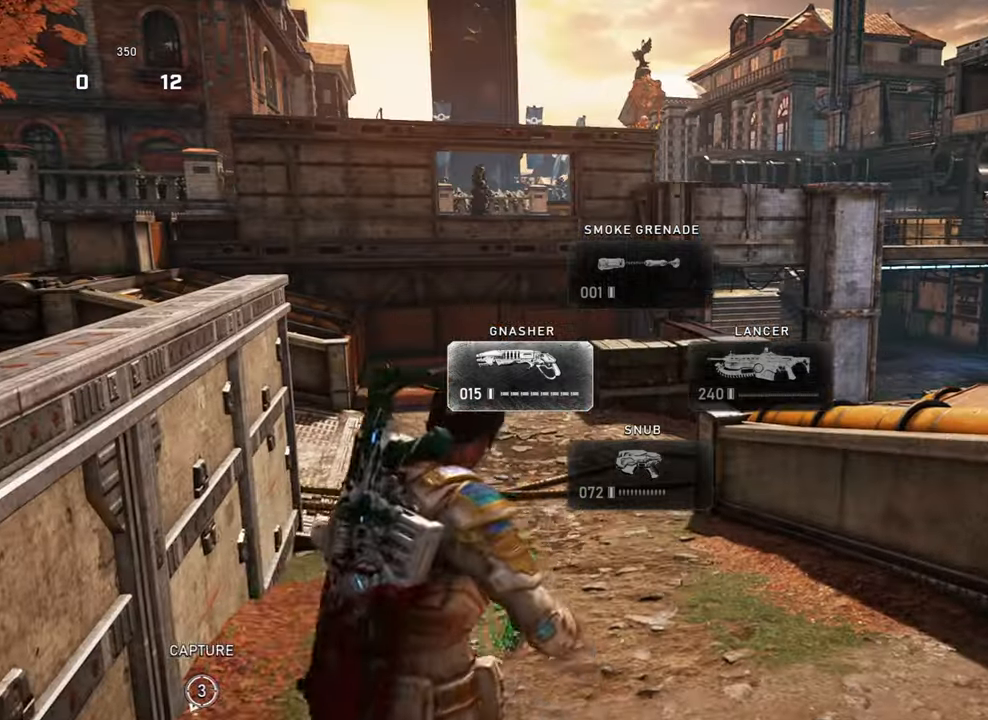
Gameplay with a controller (Xbox layout); each line is a JSON object with the inputs held at the frame after it. "events" lists button and stick changes between this image and that frame as [ms after this image, input, new state], when the widget could be followed in between.
{"buttons": ["A"], "left_stick": "up-left", "right_stick": "center", "events": [[133, "A", "down"], [133, "left_stick", "up"], [233, "left_stick", "up-right"], [366, "left_stick", "up-left"]]}
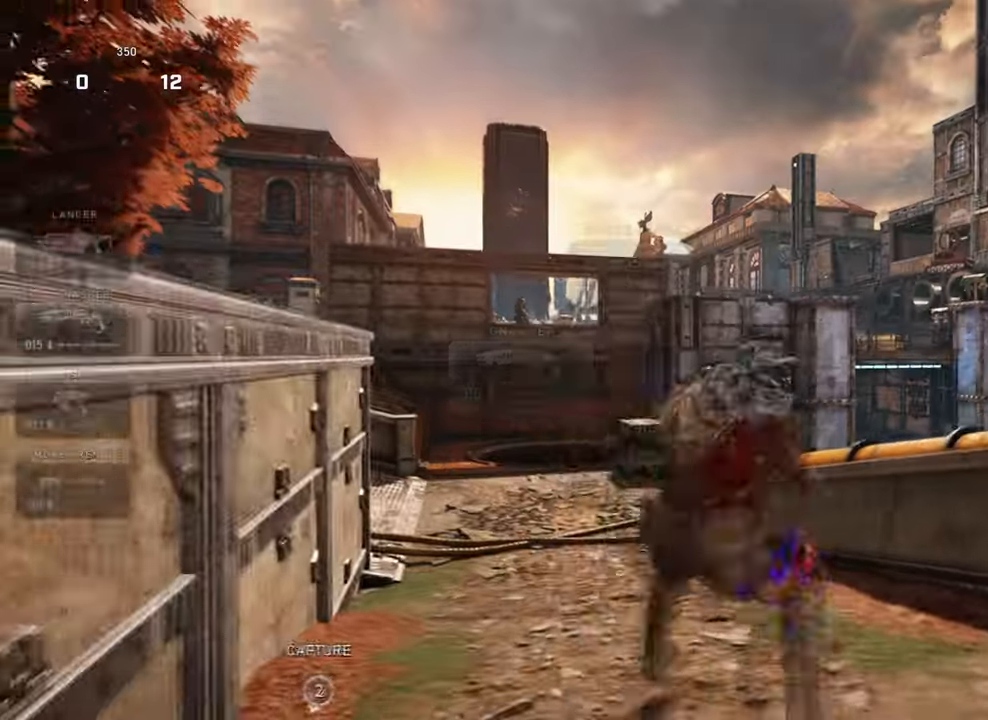
{"buttons": [], "left_stick": "up", "right_stick": "right", "events": [[66, "left_stick", "up-right"], [266, "A", "up"], [266, "left_stick", "left"], [400, "right_stick", "right"], [433, "left_stick", "up"]]}
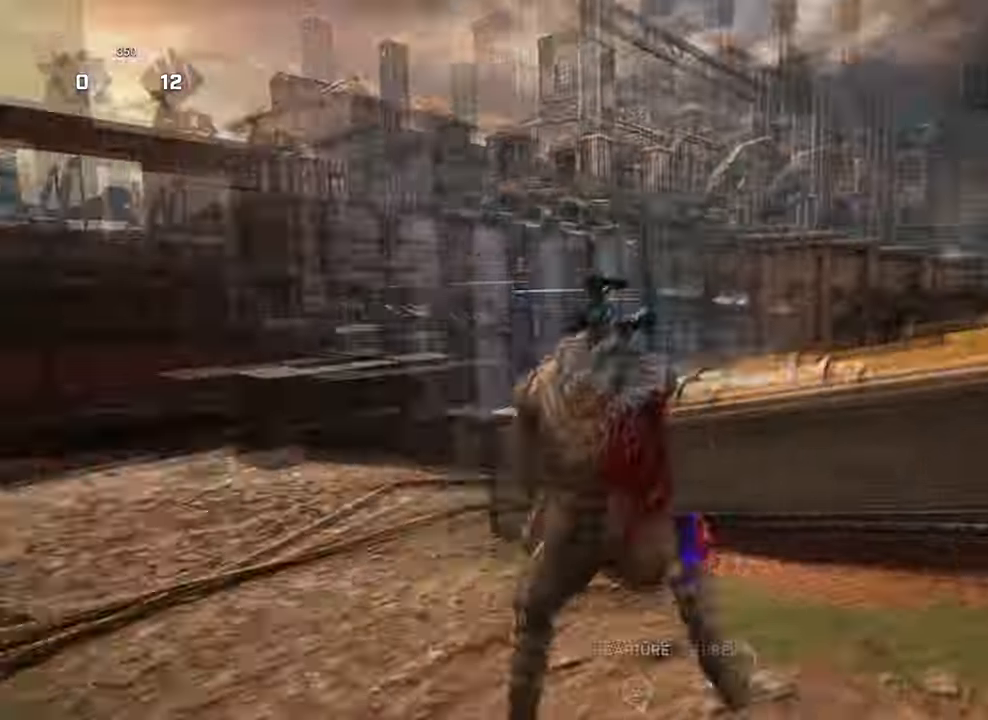
{"buttons": [], "left_stick": "right", "right_stick": "center", "events": [[66, "left_stick", "center"], [133, "A", "down"], [166, "right_stick", "center"], [200, "DPAD_LEFT", "down"], [300, "DPAD_LEFT", "up"], [366, "right_stick", "right"], [466, "A", "up"], [466, "left_stick", "right"], [466, "right_stick", "center"]]}
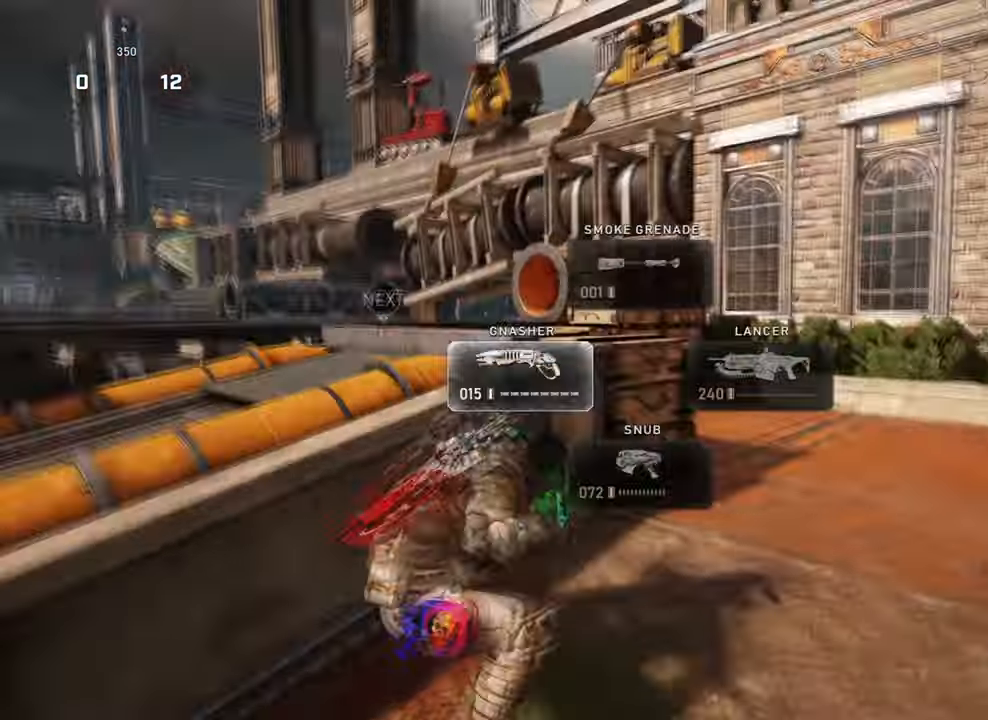
{"buttons": ["A"], "left_stick": "up", "right_stick": "left", "events": [[233, "A", "down"], [233, "left_stick", "up"], [366, "A", "up"], [400, "right_stick", "left"], [433, "A", "down"]]}
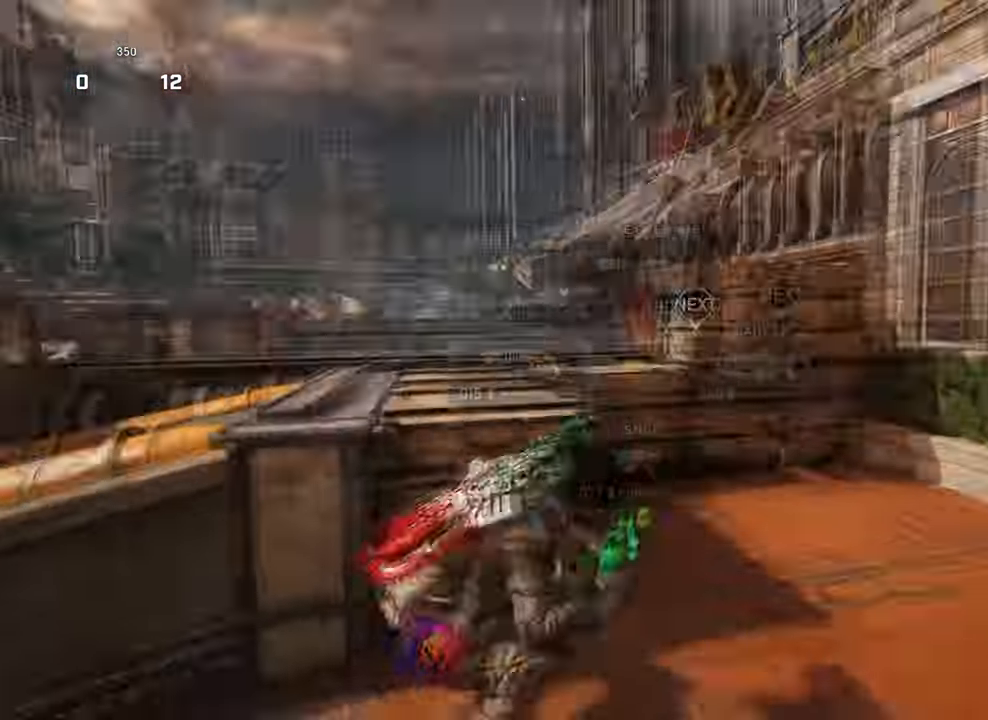
{"buttons": [], "left_stick": "center", "right_stick": "center", "events": [[33, "left_stick", "up-right"], [166, "right_stick", "center"], [266, "A", "up"], [266, "left_stick", "center"], [300, "right_stick", "left"], [333, "DPAD_LEFT", "down"], [433, "DPAD_LEFT", "up"], [466, "right_stick", "center"]]}
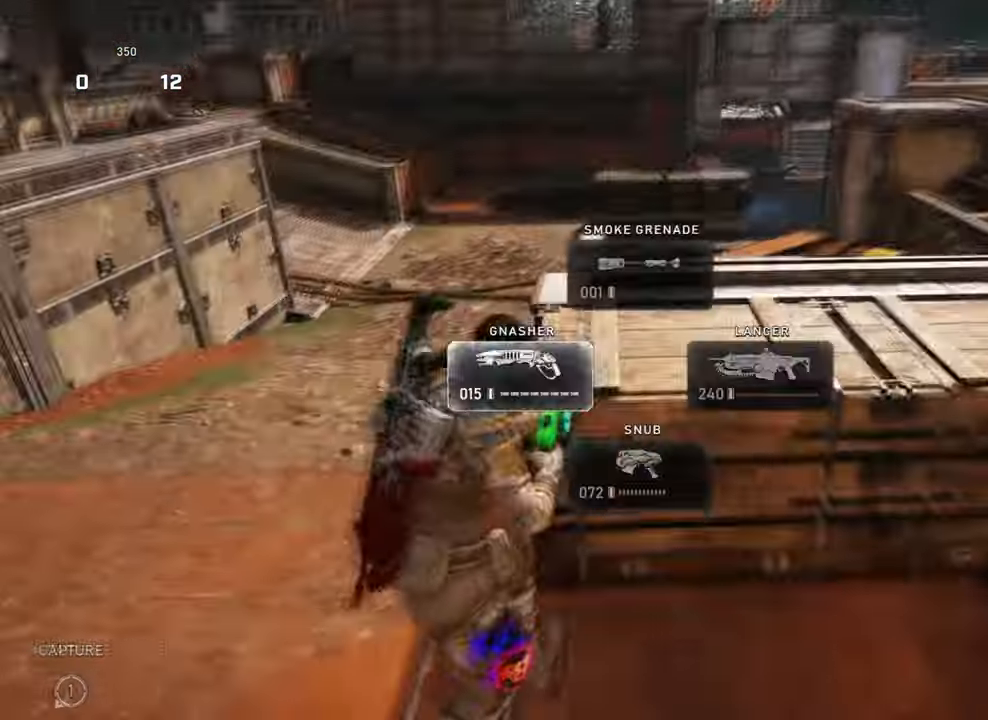
{"buttons": [], "left_stick": "up", "right_stick": "center", "events": [[100, "left_stick", "up"], [166, "A", "down"], [266, "A", "up"], [266, "left_stick", "up-left"], [333, "right_stick", "left"], [433, "left_stick", "up"], [500, "right_stick", "center"]]}
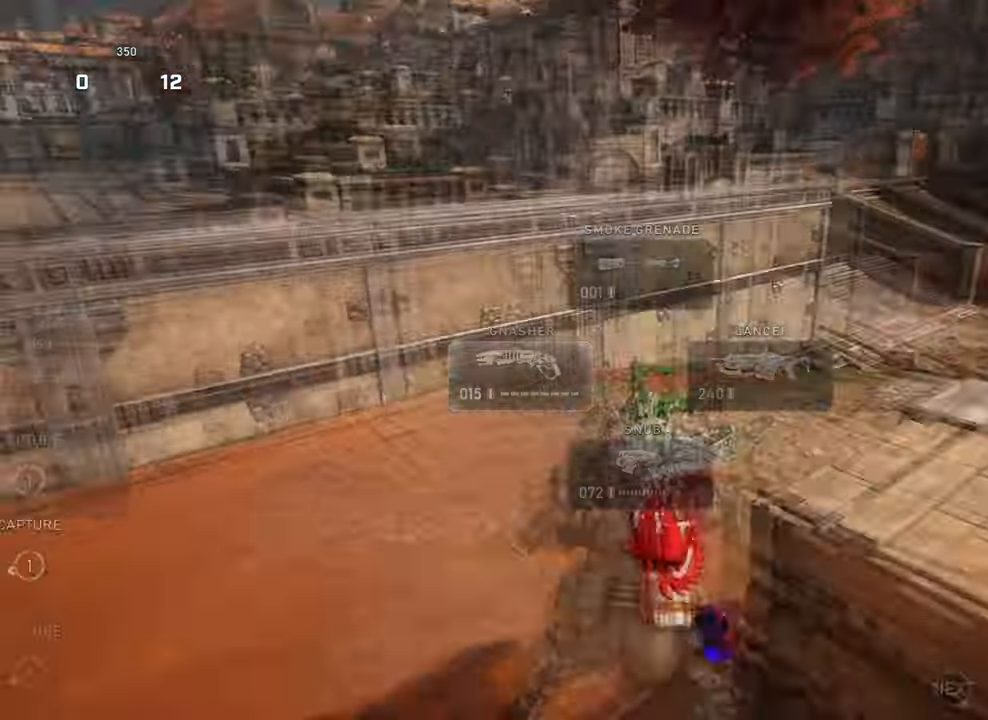
{"buttons": ["A"], "left_stick": "up-right", "right_stick": "down-right", "events": [[33, "A", "down"], [166, "A", "up"], [333, "A", "down"], [333, "right_stick", "right"], [400, "left_stick", "up-right"], [467, "right_stick", "down-right"]]}
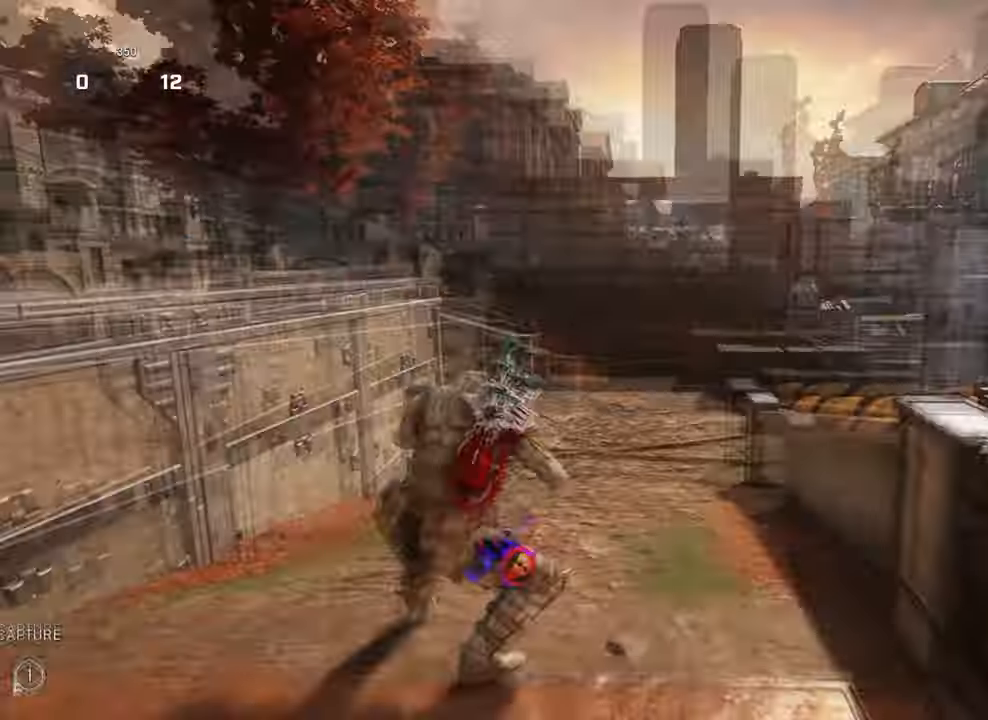
{"buttons": ["A"], "left_stick": "up-left", "right_stick": "center", "events": [[33, "right_stick", "down"], [100, "left_stick", "up-left"], [233, "left_stick", "up"], [233, "right_stick", "down-right"], [333, "right_stick", "down"], [500, "left_stick", "up-left"], [500, "right_stick", "center"]]}
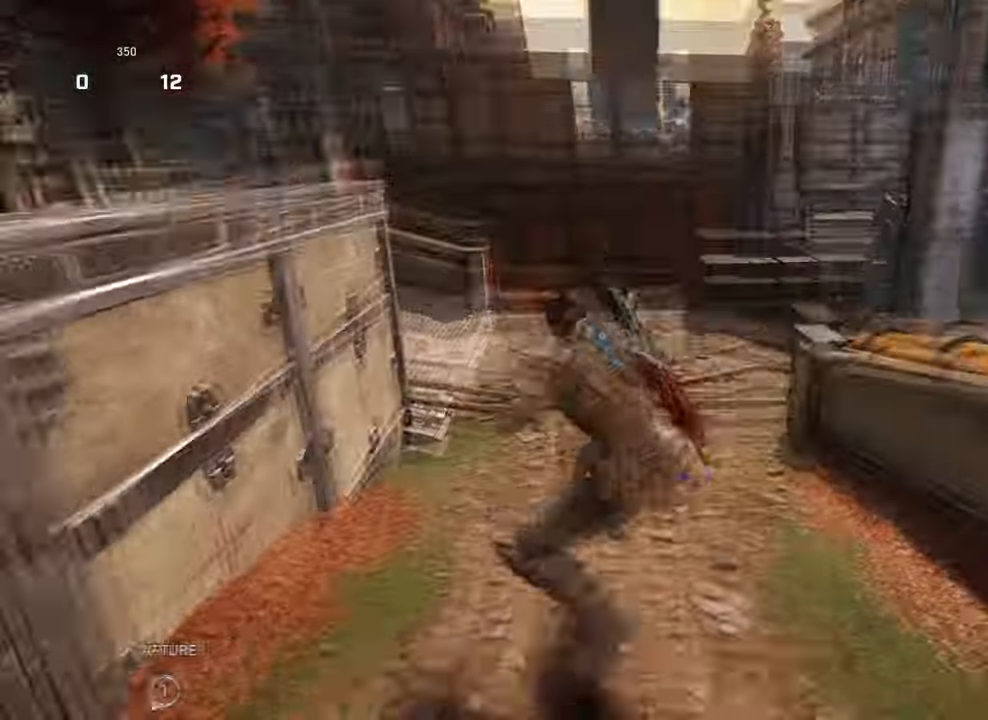
{"buttons": ["A"], "left_stick": "right", "right_stick": "right", "events": [[33, "left_stick", "left"], [133, "right_stick", "right"], [167, "left_stick", "up"], [433, "left_stick", "right"]]}
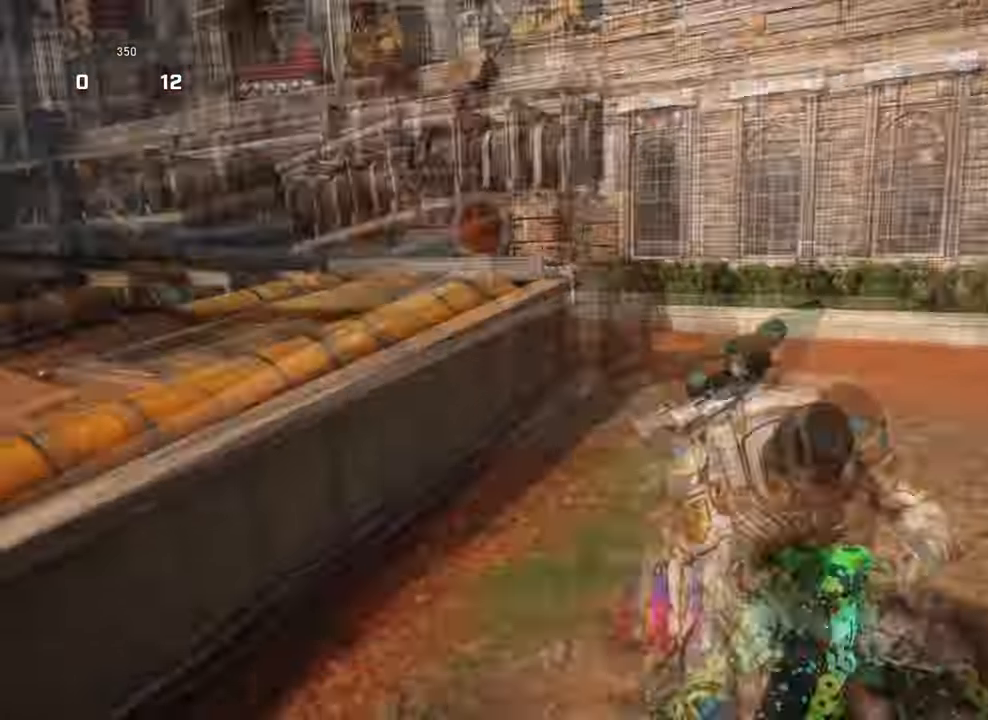
{"buttons": [], "left_stick": "up-left", "right_stick": "center", "events": [[100, "right_stick", "down-left"], [133, "A", "up"], [133, "DPAD_LEFT", "down"], [300, "DPAD_LEFT", "up"], [300, "right_stick", "center"], [333, "left_stick", "up-left"]]}
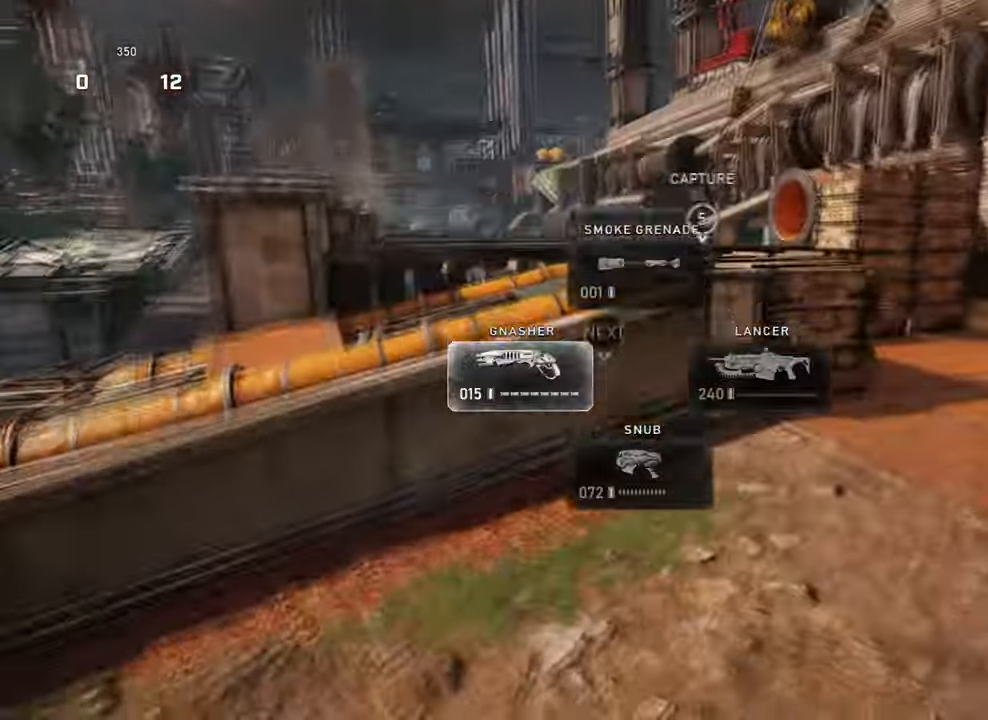
{"buttons": [], "left_stick": "up-left", "right_stick": "center", "events": [[67, "left_stick", "up"], [133, "A", "down"], [233, "A", "up"], [233, "right_stick", "down-left"], [367, "left_stick", "down-left"], [467, "right_stick", "center"], [500, "left_stick", "up-left"]]}
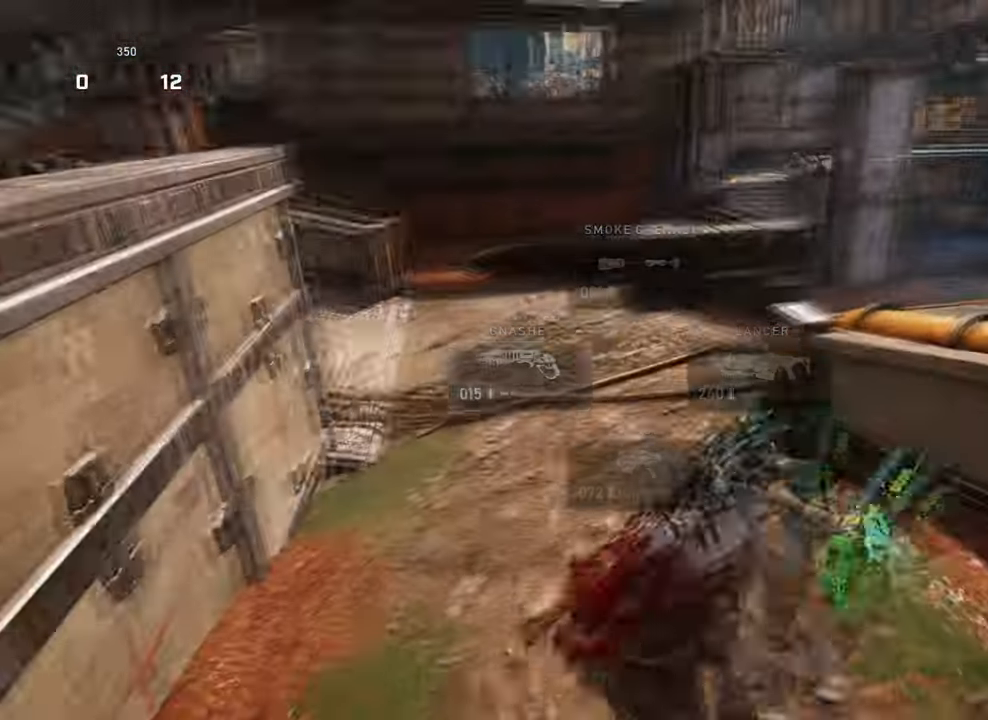
{"buttons": [], "left_stick": "center", "right_stick": "right", "events": [[133, "left_stick", "up"], [200, "right_stick", "down-right"], [300, "right_stick", "center"], [333, "left_stick", "up-left"], [433, "left_stick", "center"], [500, "right_stick", "right"]]}
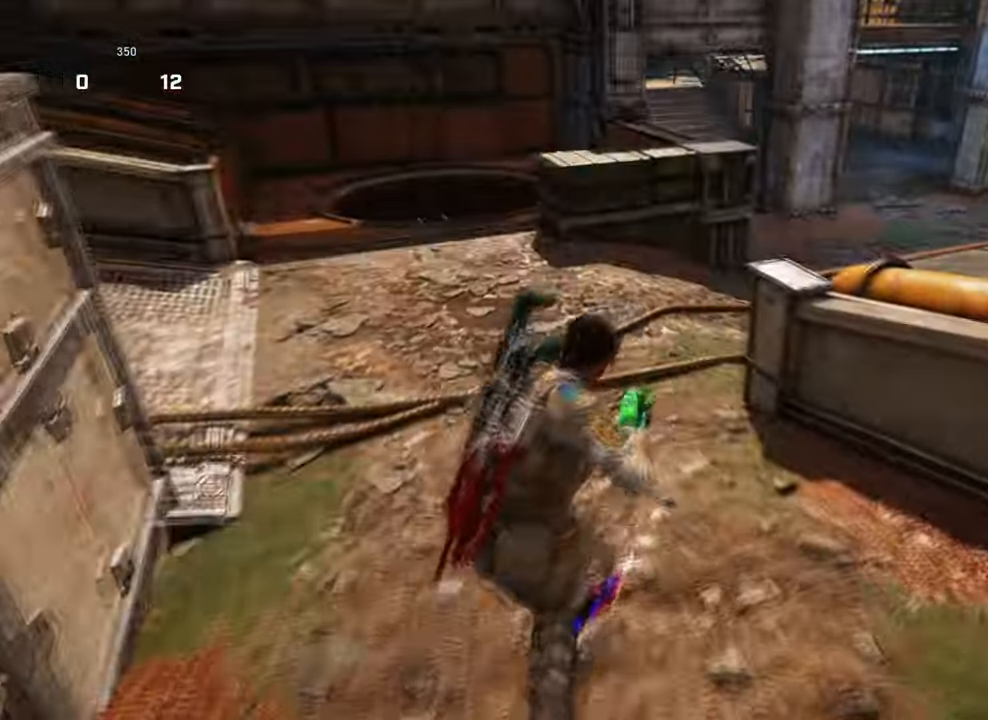
{"buttons": [], "left_stick": "center", "right_stick": "right", "events": [[33, "DPAD_LEFT", "down"], [133, "DPAD_LEFT", "up"], [167, "right_stick", "center"], [333, "DPAD_RIGHT", "down"], [400, "right_stick", "down-right"], [433, "DPAD_RIGHT", "up"], [467, "right_stick", "right"]]}
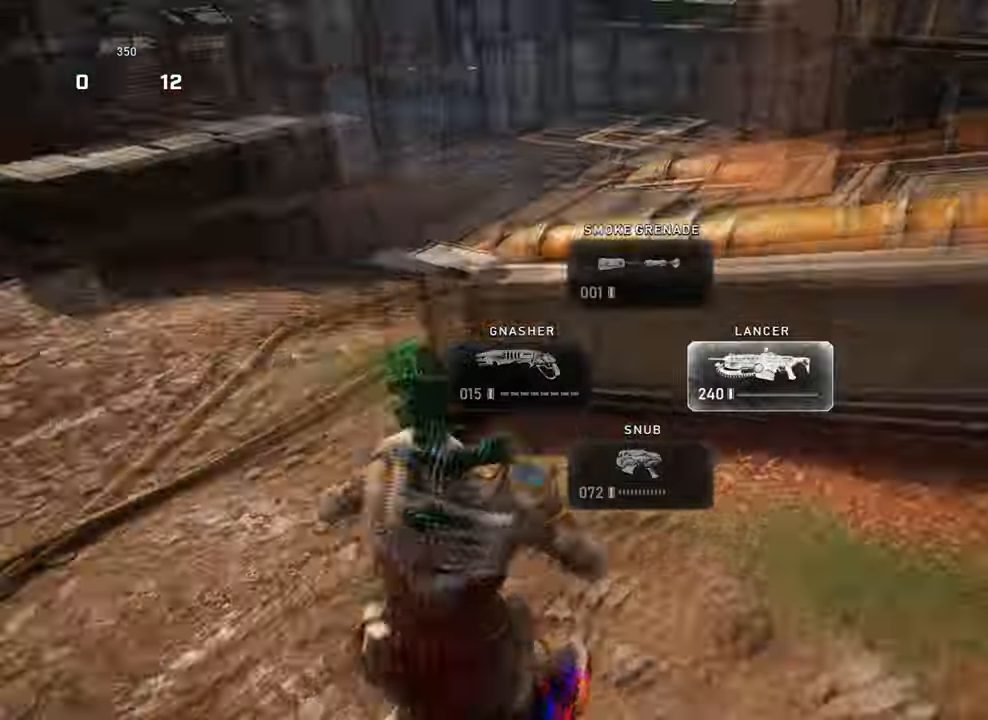
{"buttons": ["A"], "left_stick": "up-right", "right_stick": "down-left", "events": [[100, "A", "down"], [100, "left_stick", "up"], [200, "A", "up"], [267, "left_stick", "right"], [367, "left_stick", "up-right"], [433, "A", "down"], [500, "right_stick", "down-left"]]}
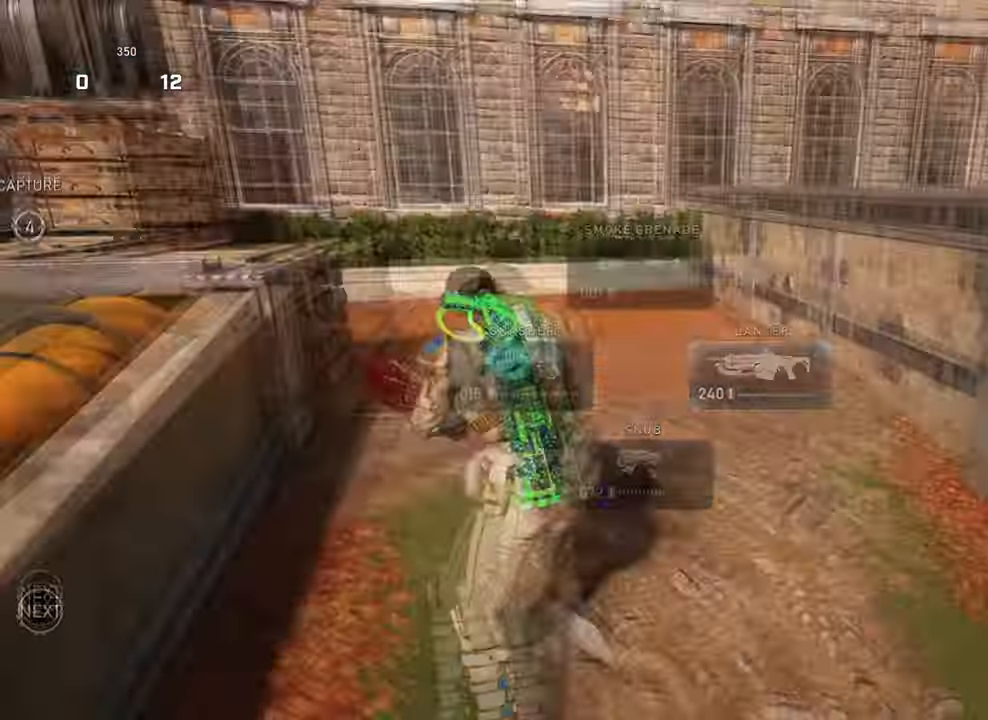
{"buttons": ["A"], "left_stick": "up-left", "right_stick": "center", "events": [[67, "A", "up"], [167, "A", "down"], [267, "A", "up"], [333, "left_stick", "down-left"], [467, "A", "down"], [467, "left_stick", "up-left"], [500, "right_stick", "center"]]}
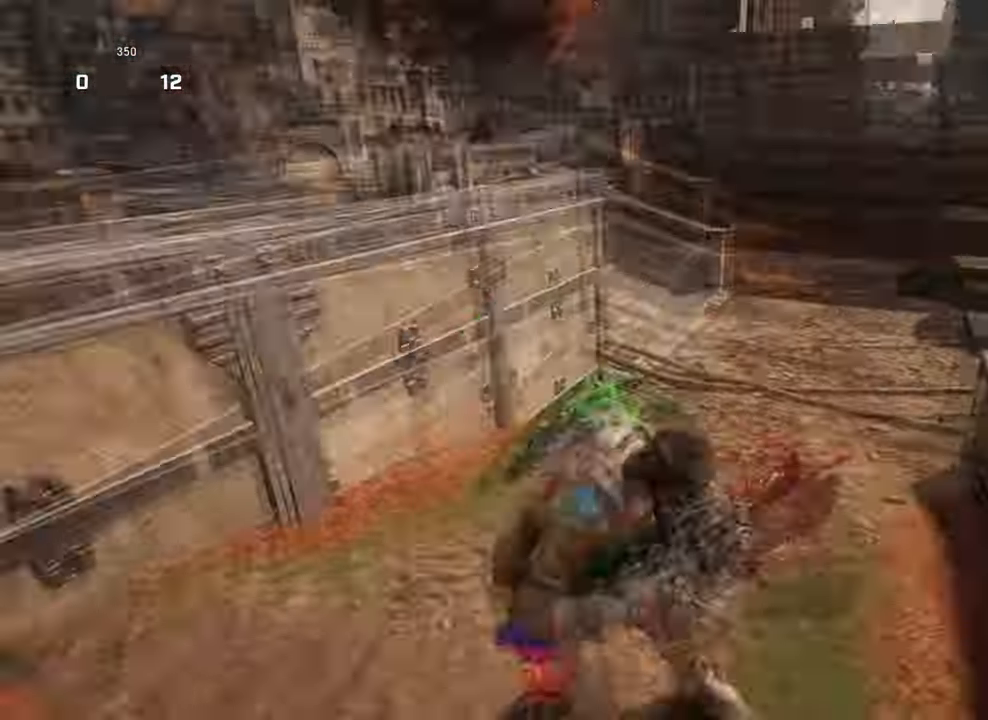
{"buttons": ["A"], "left_stick": "left", "right_stick": "down-right", "events": [[33, "left_stick", "up"], [67, "A", "up"], [100, "right_stick", "right"], [133, "left_stick", "up-right"], [233, "A", "down"], [300, "A", "up"], [300, "right_stick", "down-left"], [367, "left_stick", "left"], [467, "right_stick", "down-right"], [500, "A", "down"]]}
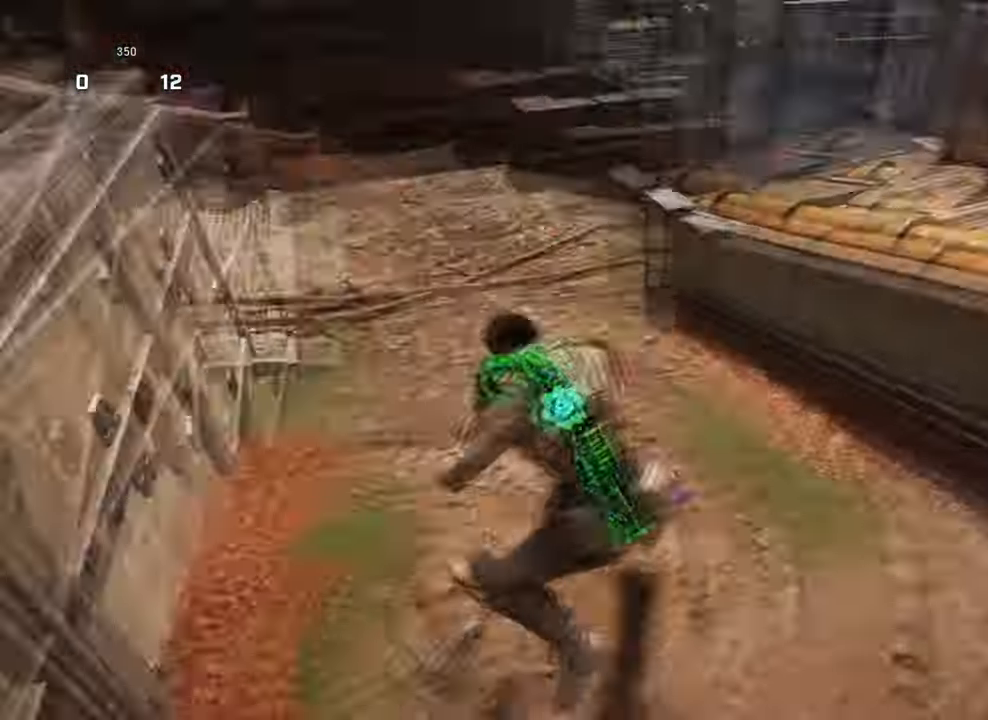
{"buttons": [], "left_stick": "down-right", "right_stick": "right", "events": [[33, "left_stick", "up"], [33, "right_stick", "center"], [133, "A", "up"], [233, "left_stick", "right"], [233, "right_stick", "right"], [334, "left_stick", "down-right"], [367, "DPAD_LEFT", "down"], [500, "DPAD_LEFT", "up"]]}
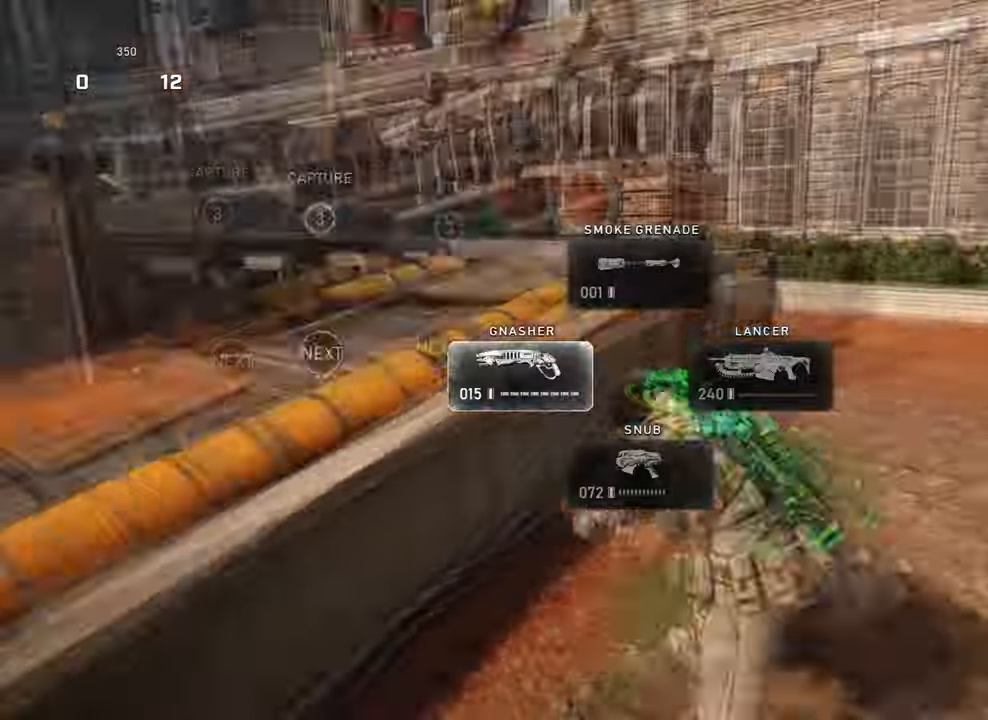
{"buttons": [], "left_stick": "up", "right_stick": "left", "events": [[34, "left_stick", "right"], [67, "right_stick", "center"], [134, "left_stick", "up-right"], [167, "A", "down"], [234, "A", "up"], [267, "left_stick", "up"], [267, "right_stick", "left"], [434, "right_stick", "center"], [500, "right_stick", "left"]]}
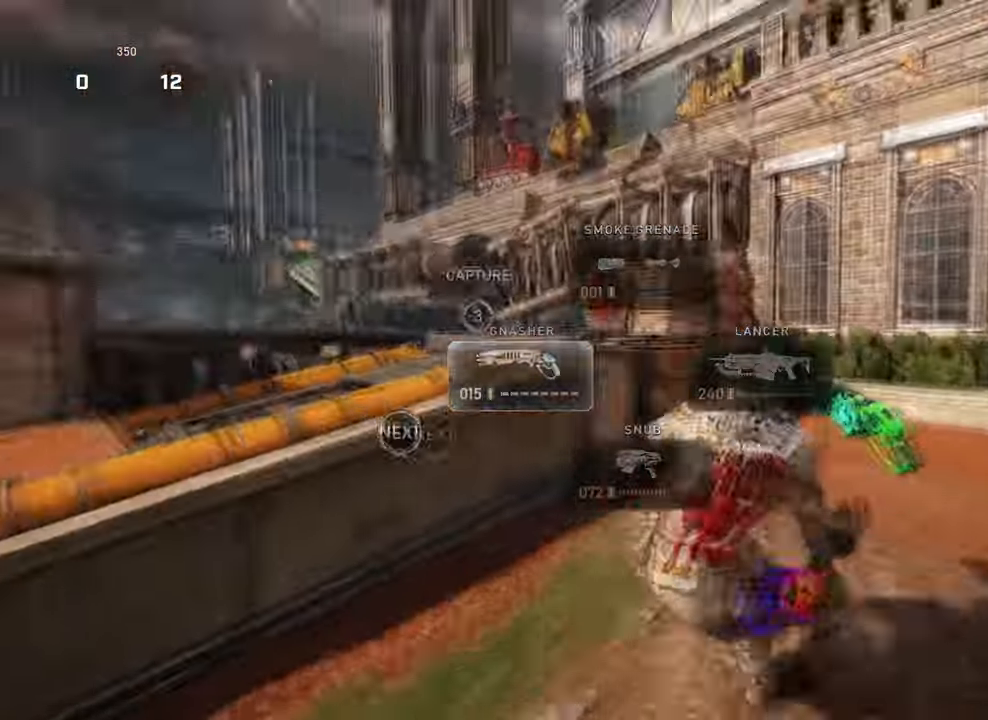
{"buttons": [], "left_stick": "up-right", "right_stick": "down-right", "events": [[134, "left_stick", "down-left"], [234, "left_stick", "left"], [300, "right_stick", "center"], [334, "A", "down"], [367, "left_stick", "up"], [467, "A", "up"], [500, "left_stick", "up-right"], [500, "right_stick", "down-right"]]}
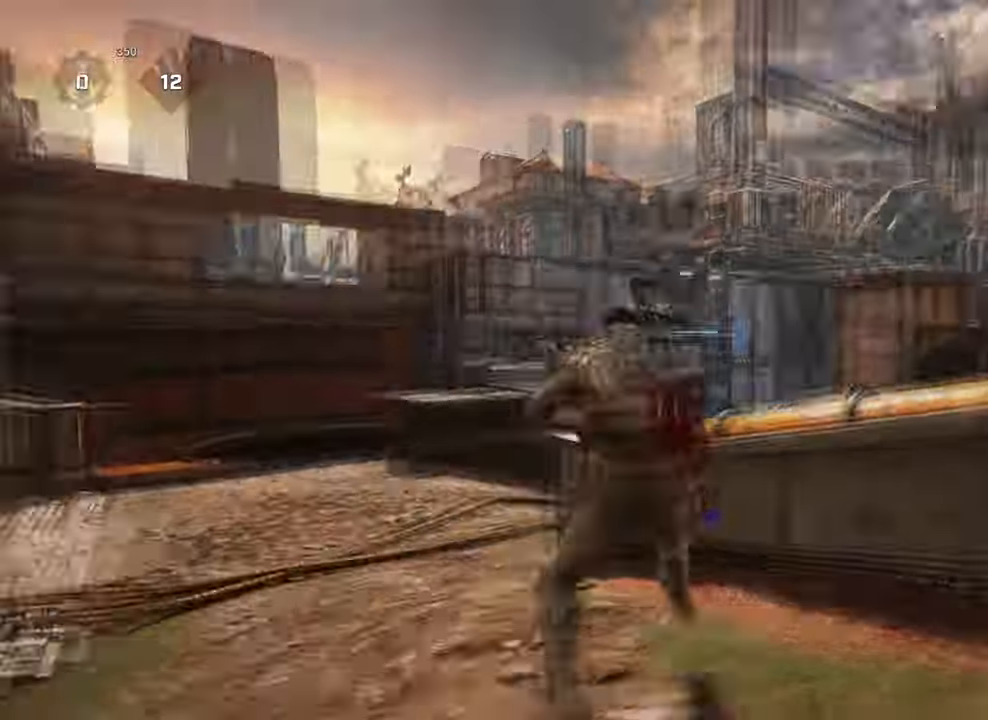
{"buttons": [], "left_stick": "up-right", "right_stick": "center", "events": [[100, "A", "down"], [200, "A", "up"], [200, "left_stick", "down"], [200, "right_stick", "right"], [334, "A", "down"], [367, "left_stick", "up-right"], [400, "right_stick", "center"], [500, "A", "up"]]}
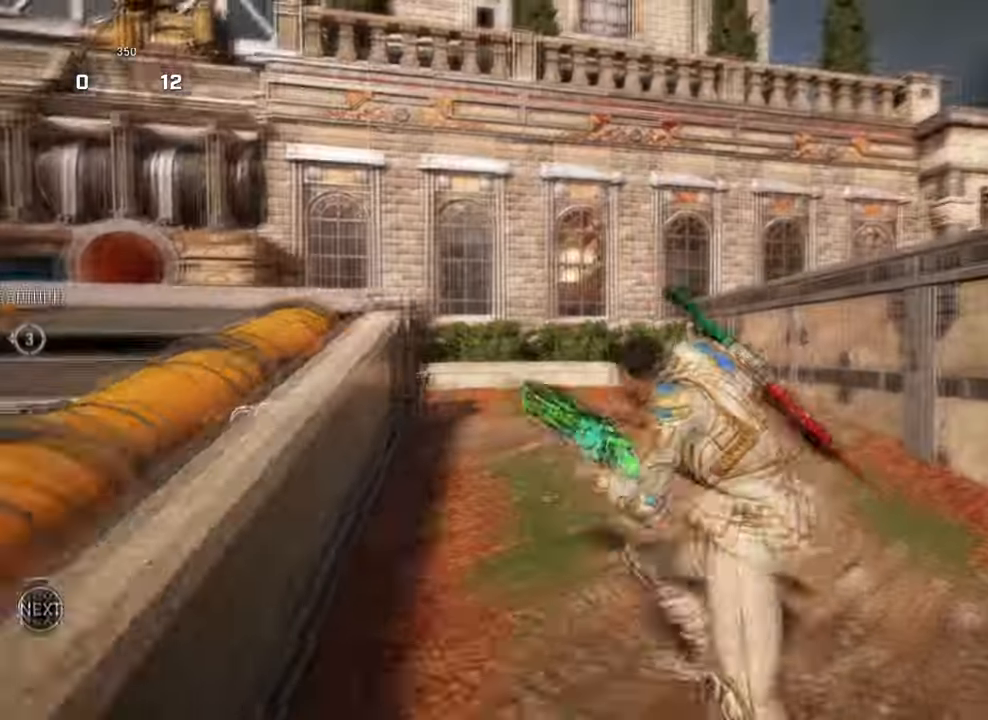
{"buttons": [], "left_stick": "right", "right_stick": "center", "events": [[34, "right_stick", "left"], [100, "left_stick", "left"], [134, "A", "down"], [167, "right_stick", "center"], [200, "left_stick", "up"], [267, "A", "up"], [300, "left_stick", "right"], [334, "DPAD_LEFT", "down"], [334, "right_stick", "down-right"], [367, "DPAD_UP", "down"], [500, "DPAD_LEFT", "up"], [500, "DPAD_UP", "up"], [500, "right_stick", "center"]]}
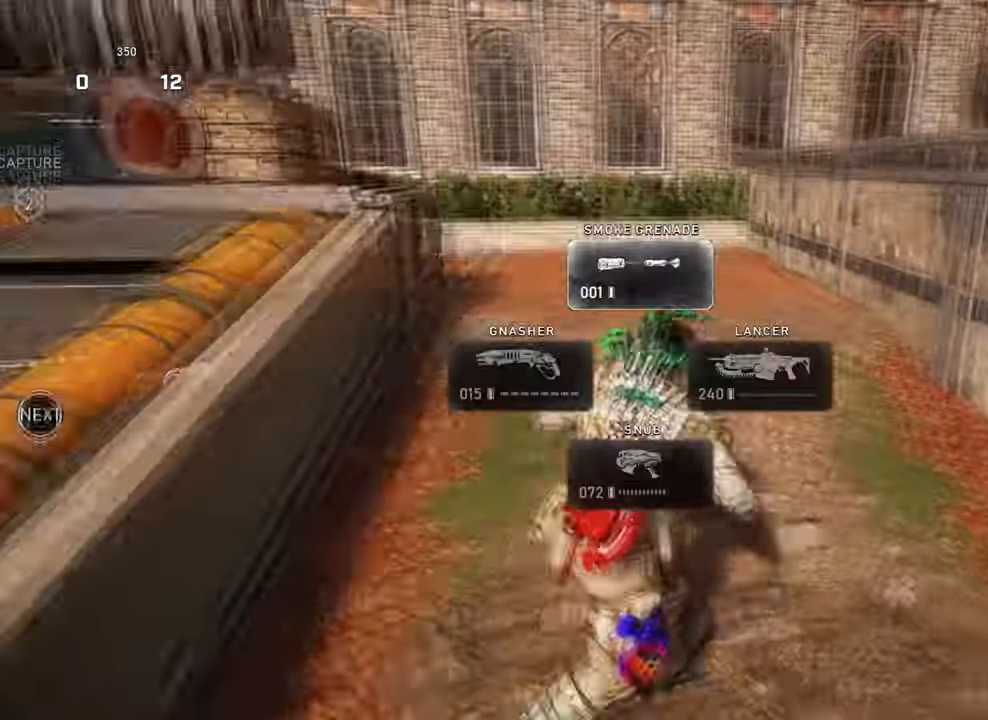
{"buttons": [], "left_stick": "up", "right_stick": "center", "events": [[34, "A", "down"], [67, "left_stick", "up-right"], [200, "A", "up"], [200, "left_stick", "up"], [200, "right_stick", "left"], [367, "A", "down"], [400, "right_stick", "center"], [467, "A", "up"]]}
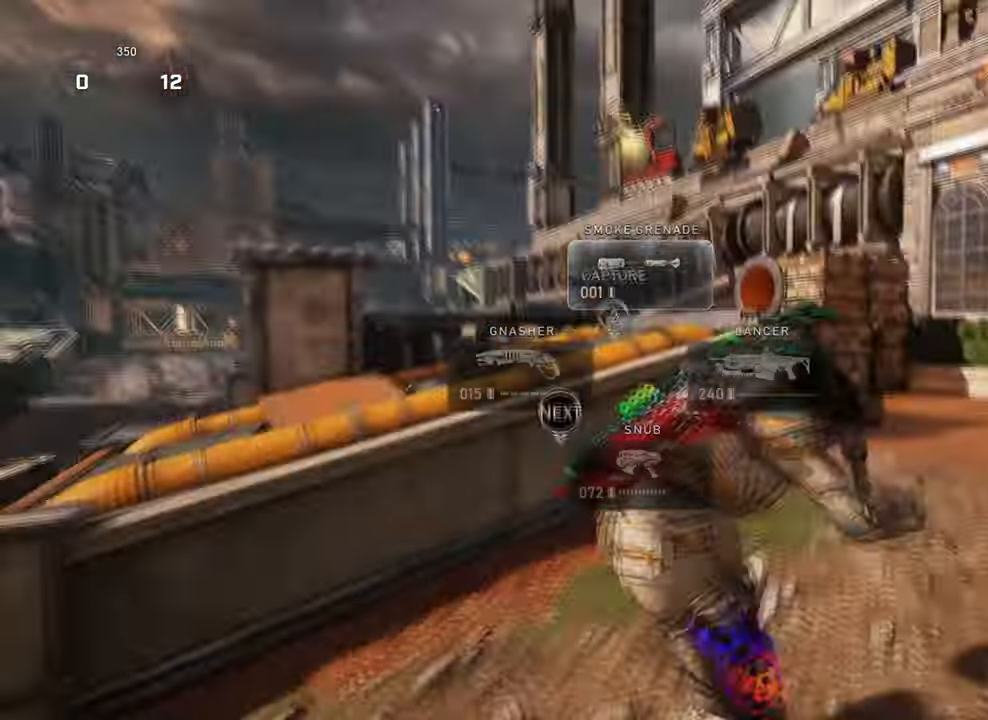
{"buttons": ["A"], "left_stick": "left", "right_stick": "center", "events": [[100, "right_stick", "left"], [134, "left_stick", "down-right"], [200, "DPAD_LEFT", "down"], [367, "DPAD_LEFT", "up"], [400, "left_stick", "left"], [400, "right_stick", "center"], [434, "A", "down"]]}
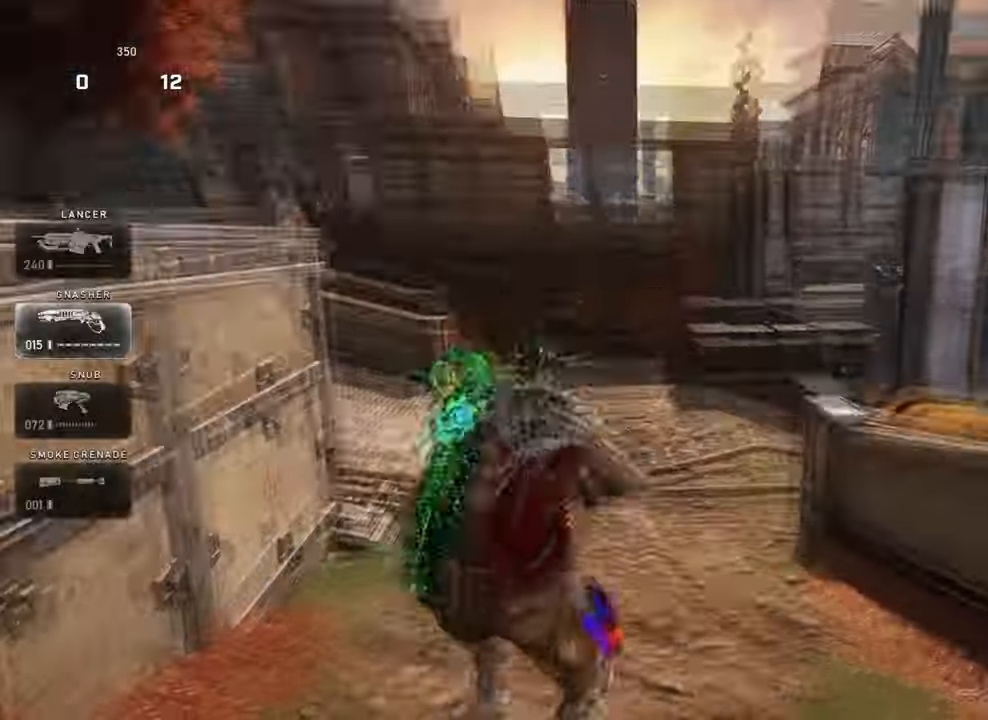
{"buttons": ["A"], "left_stick": "up", "right_stick": "right", "events": [[100, "left_stick", "up"], [100, "right_stick", "right"], [200, "right_stick", "center"], [300, "left_stick", "left"], [300, "right_stick", "down-left"], [400, "A", "up"], [400, "right_stick", "down-right"], [467, "right_stick", "right"], [500, "A", "down"], [500, "left_stick", "up"]]}
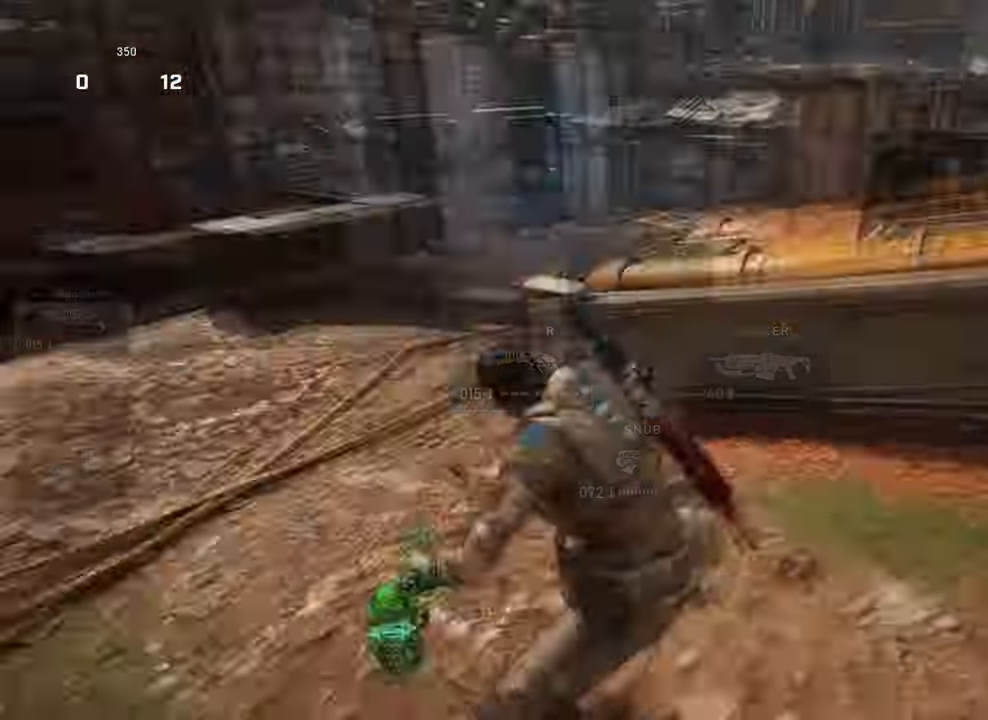
{"buttons": [], "left_stick": "left", "right_stick": "down-left", "events": [[167, "A", "up"], [234, "left_stick", "up-right"], [267, "A", "down"], [300, "right_stick", "center"], [434, "right_stick", "left"], [467, "A", "up"], [467, "left_stick", "left"], [500, "right_stick", "down-left"]]}
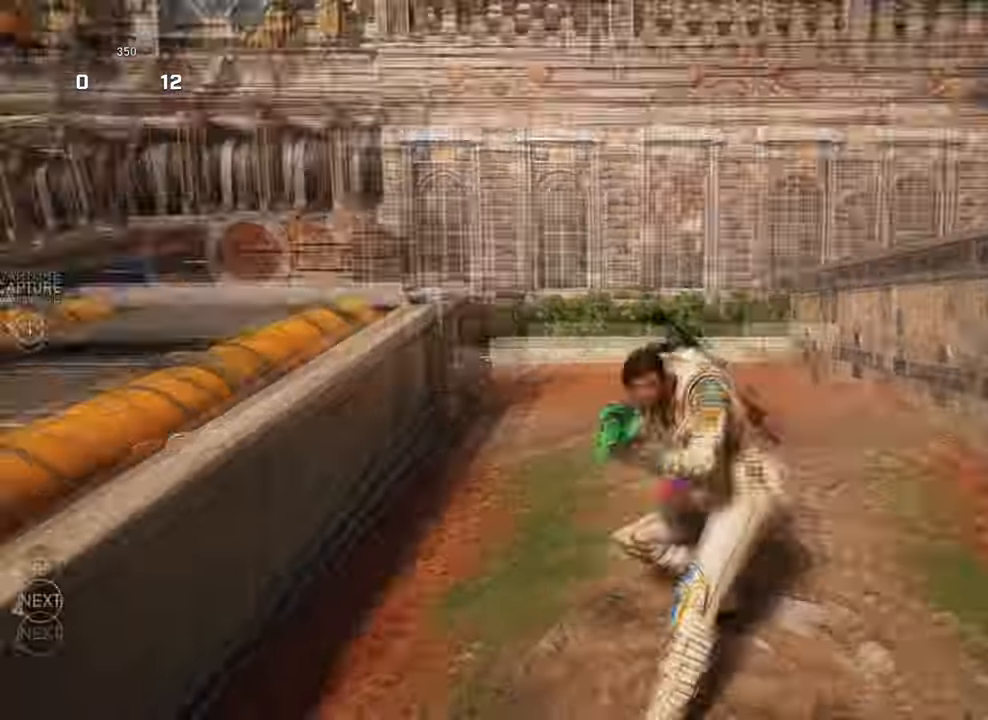
{"buttons": ["A"], "left_stick": "up-left", "right_stick": "down", "events": [[67, "A", "down"], [100, "left_stick", "up"], [134, "right_stick", "center"], [167, "left_stick", "up-right"], [200, "right_stick", "down-right"], [334, "right_stick", "down"], [467, "left_stick", "up-left"]]}
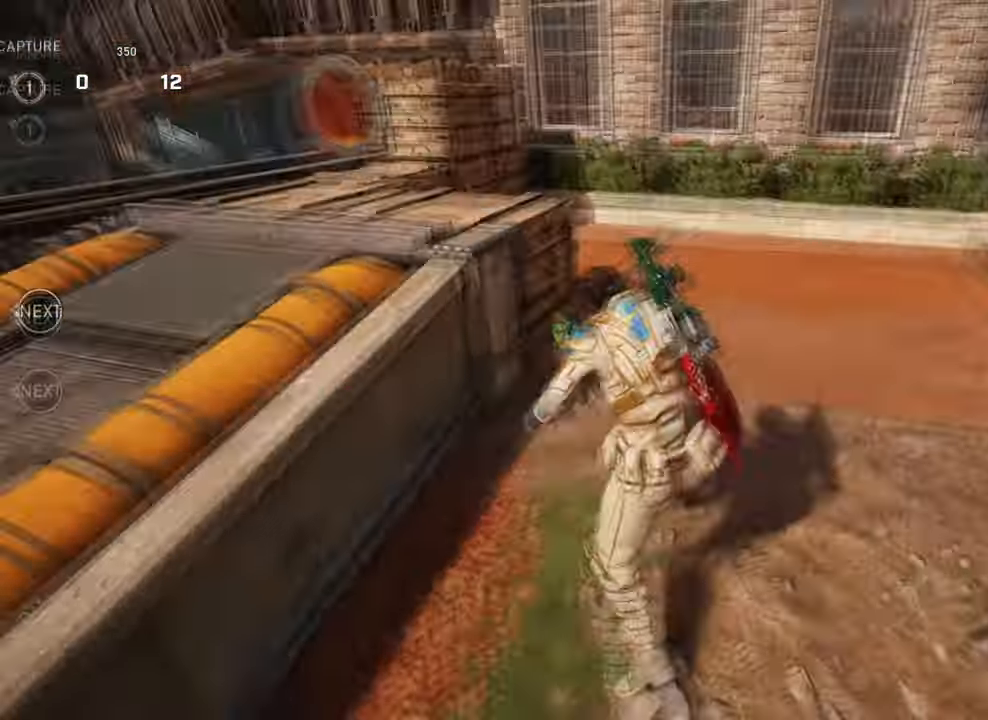
{"buttons": ["A"], "left_stick": "up-right", "right_stick": "down-right", "events": [[34, "right_stick", "down-right"], [134, "left_stick", "up-right"]]}
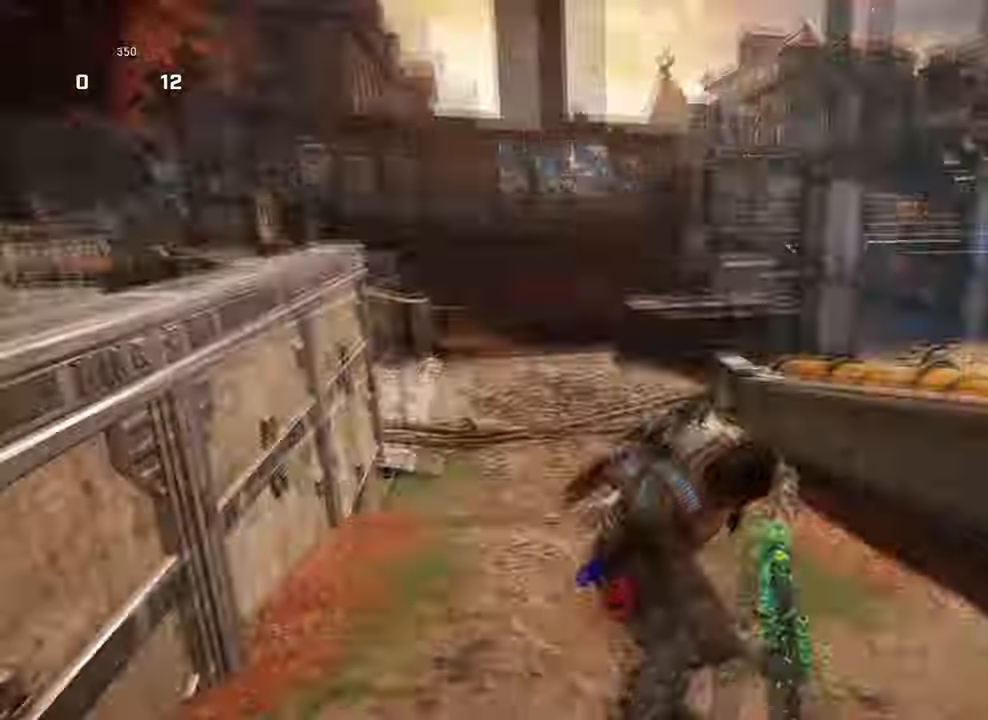
{"buttons": ["A"], "left_stick": "up-left", "right_stick": "down-right", "events": [[33, "right_stick", "down-left"], [133, "left_stick", "up-left"], [166, "right_stick", "down-right"], [266, "left_stick", "up-right"], [333, "right_stick", "down-left"], [433, "left_stick", "up-left"], [500, "right_stick", "down-right"]]}
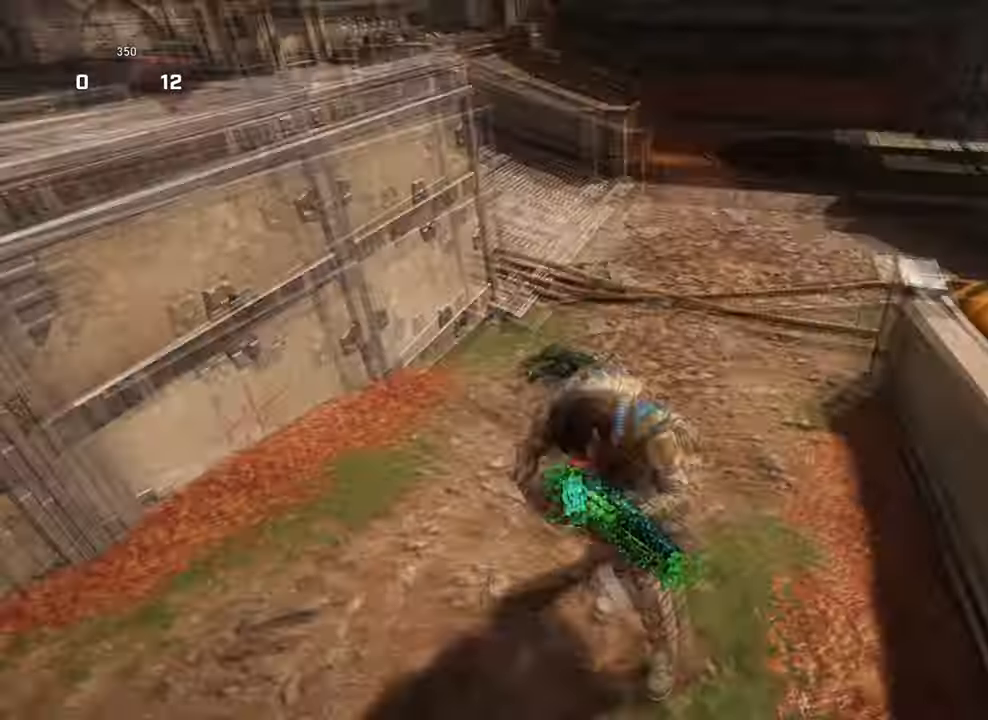
{"buttons": ["A"], "left_stick": "up-right", "right_stick": "down-right", "events": [[100, "left_stick", "up-right"], [166, "left_stick", "up"], [266, "left_stick", "center"], [333, "left_stick", "down"], [400, "A", "up"], [400, "left_stick", "right"], [466, "A", "down"], [466, "left_stick", "up-right"]]}
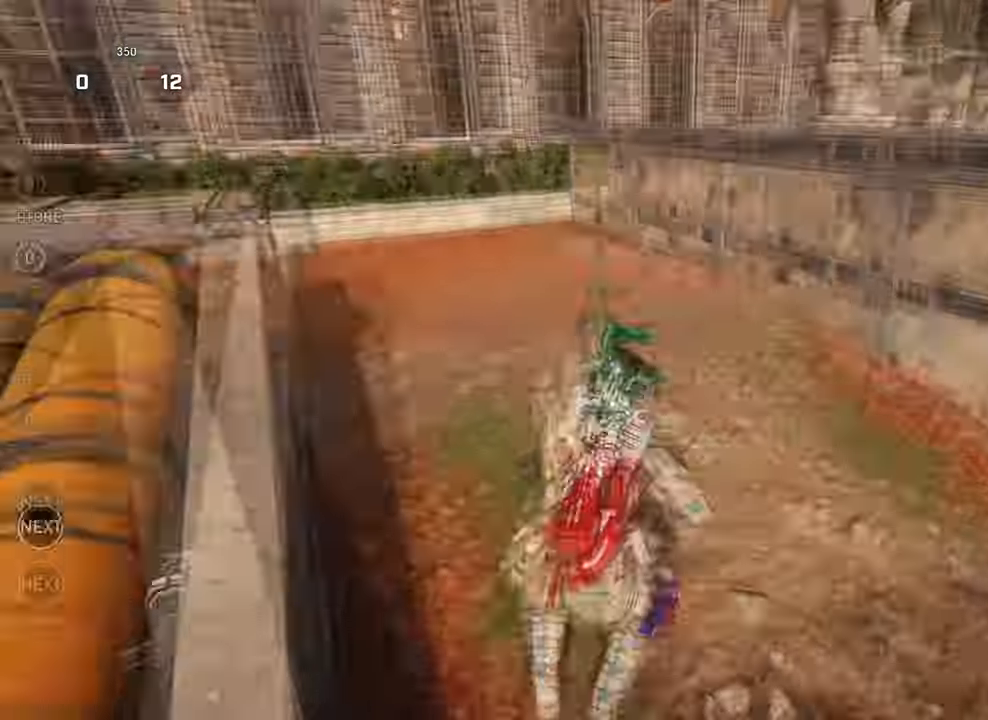
{"buttons": ["A"], "left_stick": "up-right", "right_stick": "down-right", "events": [[33, "left_stick", "up"], [66, "right_stick", "down-left"], [100, "left_stick", "up-left"], [233, "left_stick", "up"], [233, "right_stick", "down-right"], [433, "left_stick", "up-right"]]}